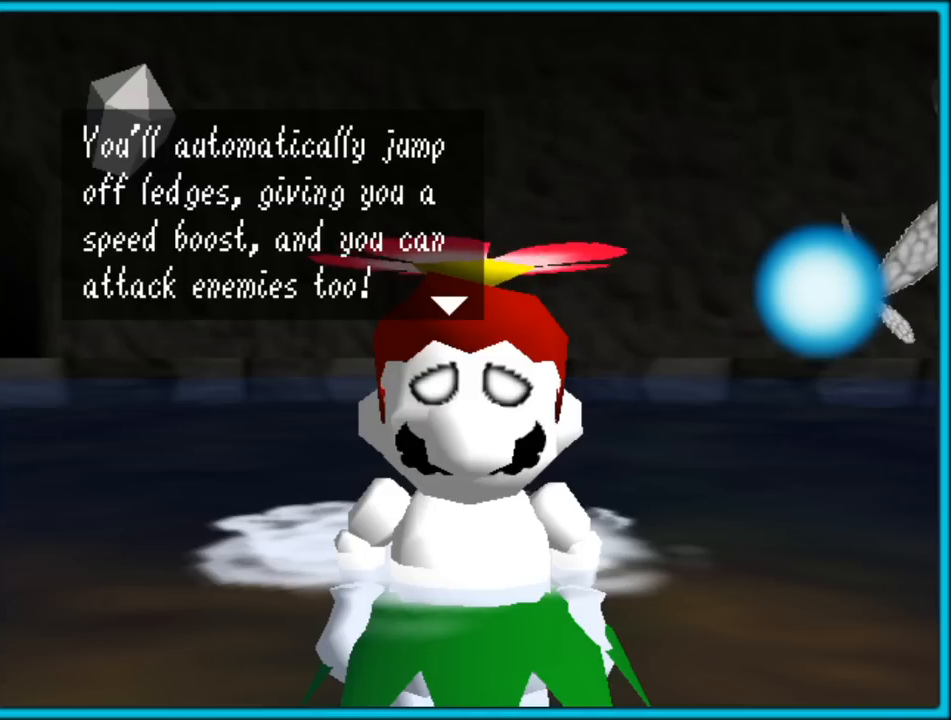
Gameplay with a controller (Nintendo layout); each line is a JSON object with the inputs held at the frame after it (dt_ms = milliseconds from this image to that frame). "button_events" lists button changes between this image and that frame as [ms after this image, input, new state], when the widget could be followed in between (sticks are given only as held states). Not read: L1 L3 R3.
{"dt_ms": 500, "buttons": [], "left_stick": "center", "button_events": []}
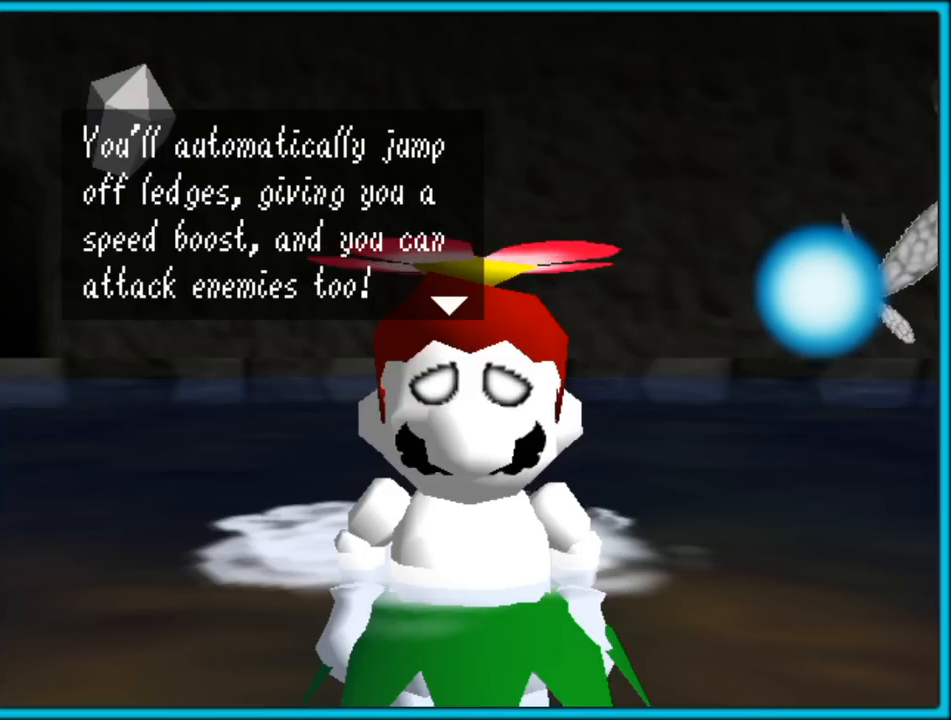
{"dt_ms": 500, "buttons": [], "left_stick": "center", "button_events": []}
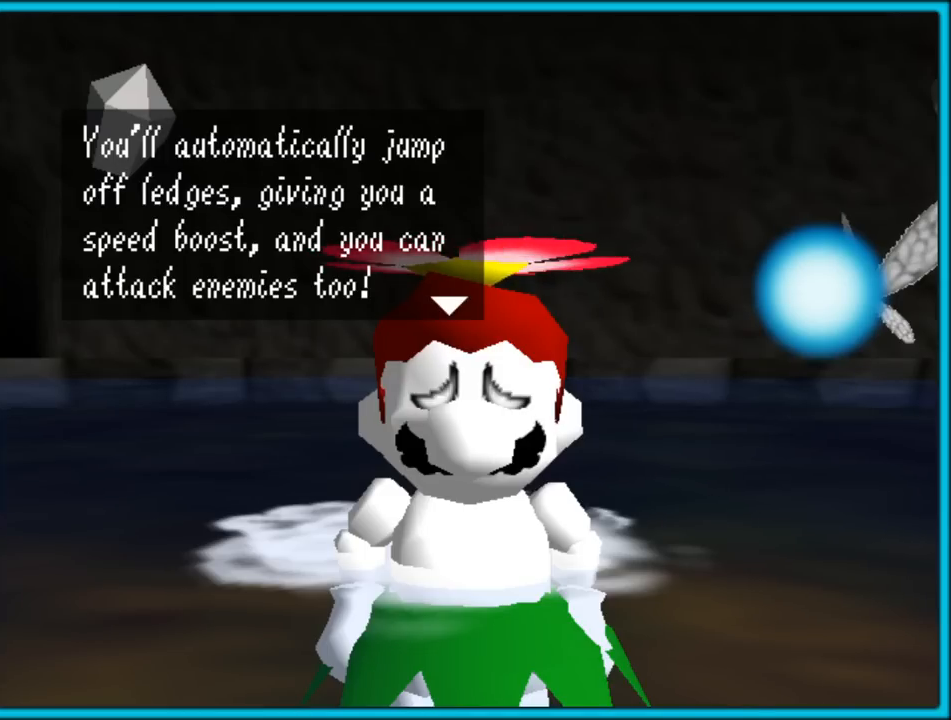
{"dt_ms": 500, "buttons": [], "left_stick": "center", "button_events": [[33, "A", "down"], [183, "A", "up"]]}
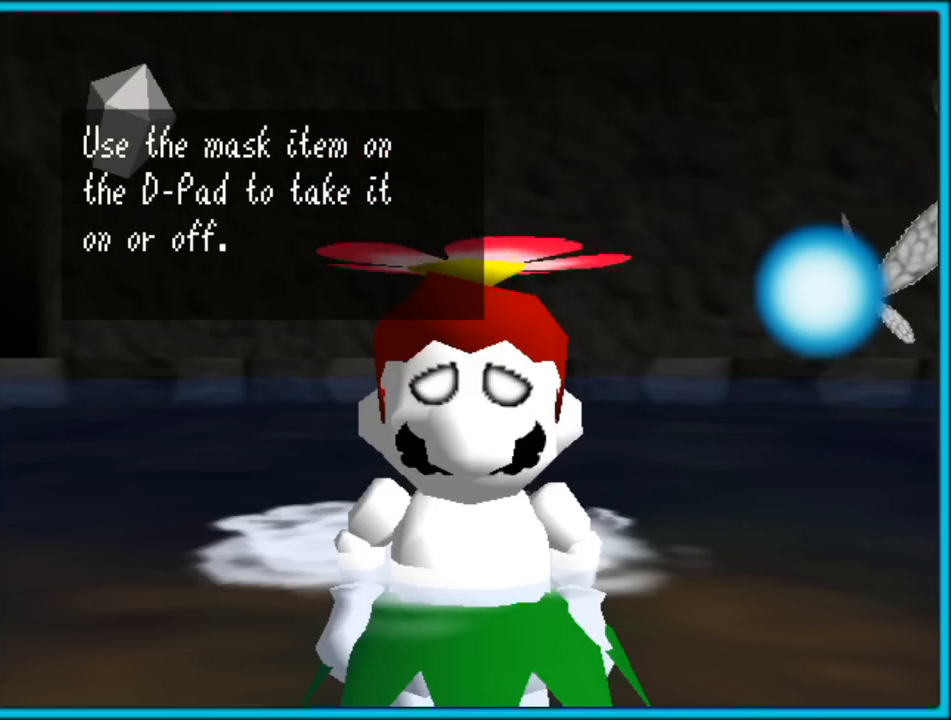
{"dt_ms": 1000, "buttons": [], "left_stick": "center", "button_events": []}
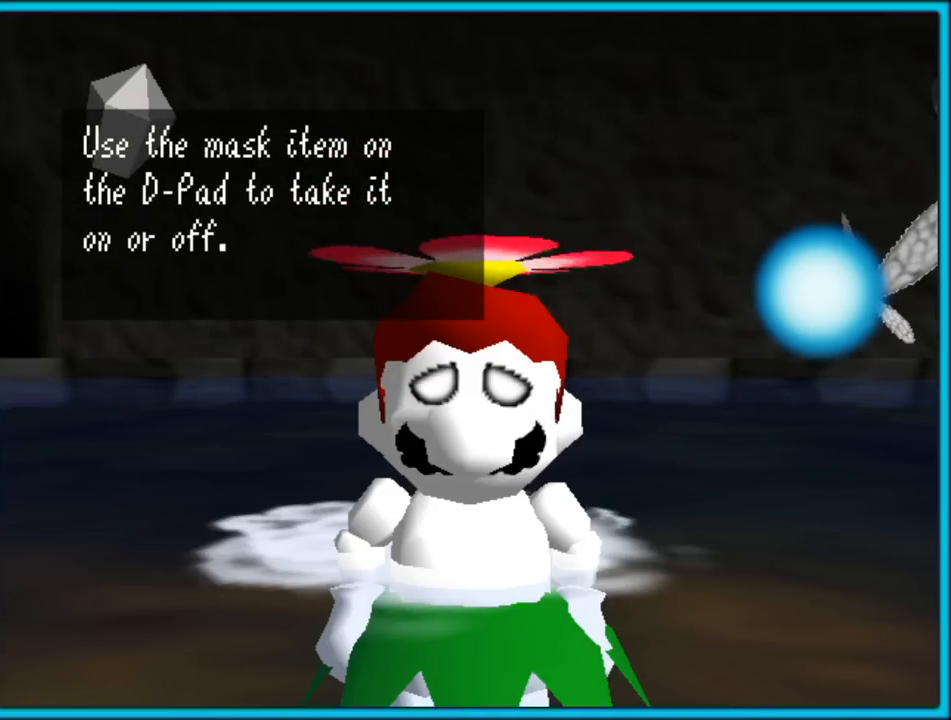
{"dt_ms": 500, "buttons": [], "left_stick": "center", "button_events": []}
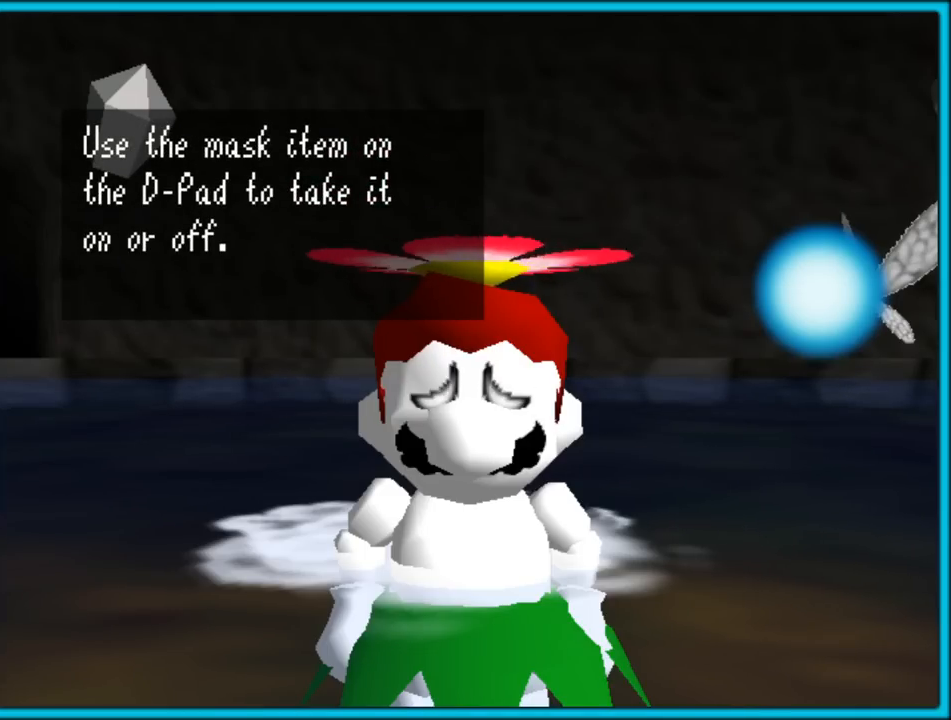
{"dt_ms": 500, "buttons": [], "left_stick": "center", "button_events": []}
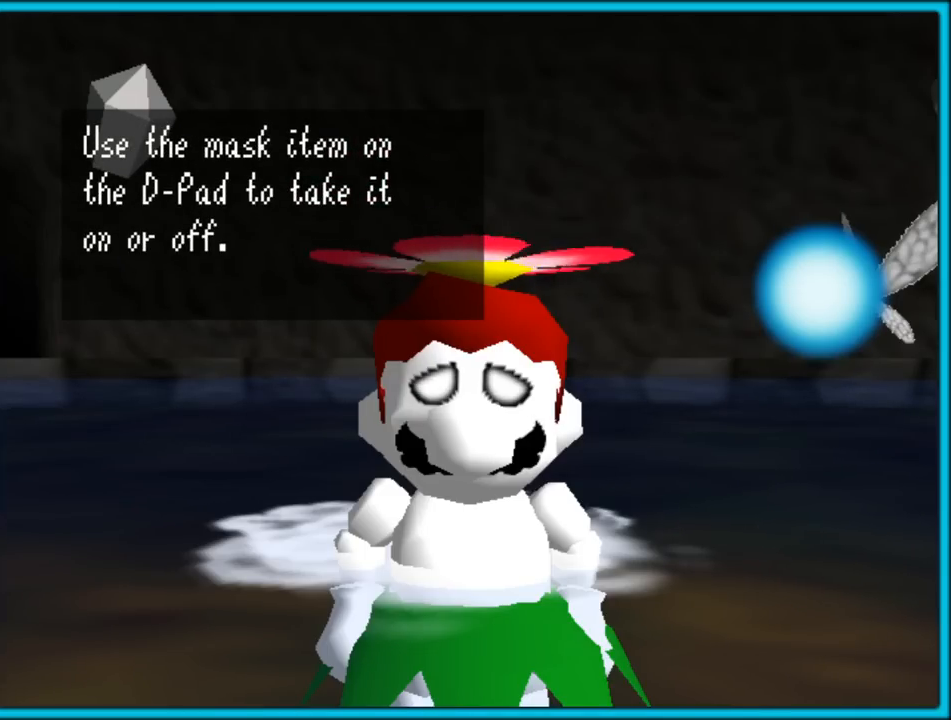
{"dt_ms": 500, "buttons": [], "left_stick": "center", "button_events": [[300, "A", "down"], [450, "A", "up"]]}
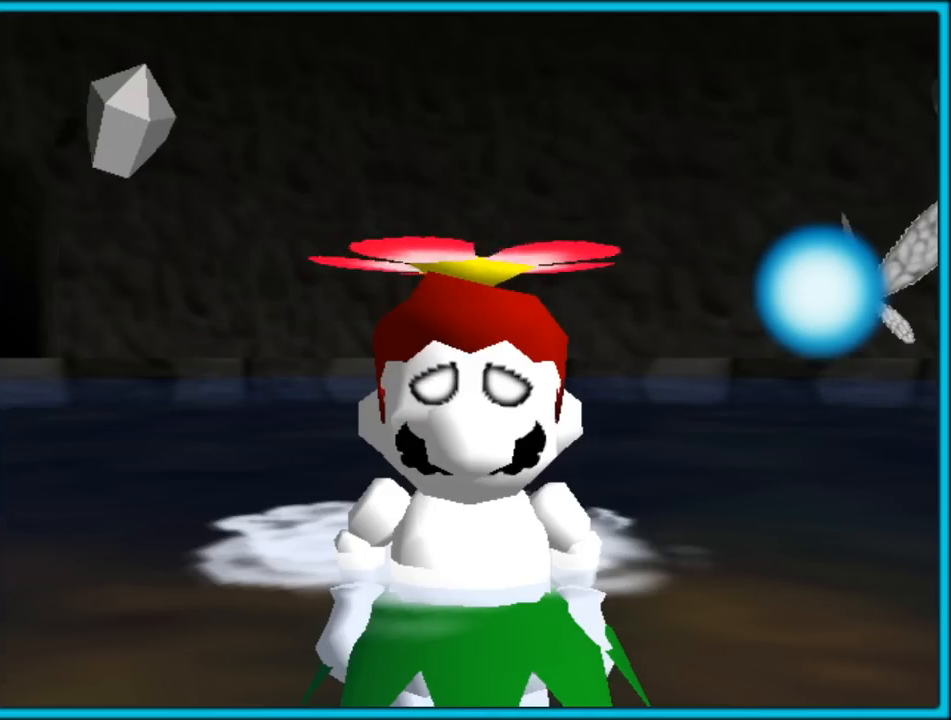
{"dt_ms": 500, "buttons": [], "left_stick": "center", "button_events": [[217, "C_LEFT", "down"], [233, "C_DOWN", "down"], [367, "C_DOWN", "up"], [400, "C_LEFT", "up"]]}